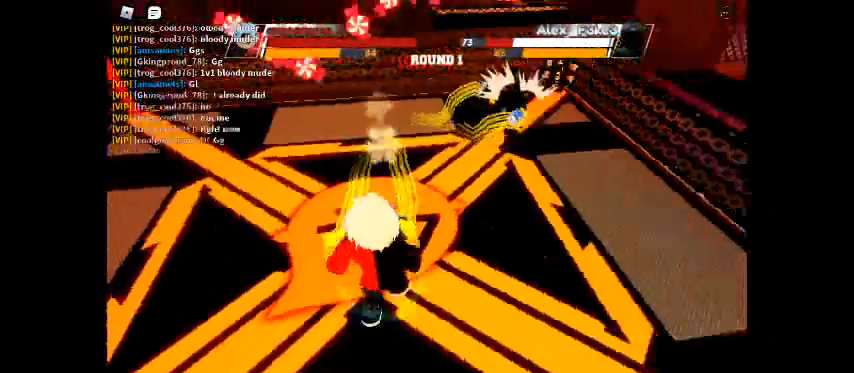
Gameplay with keyboard; each line is a JSON object with the keys held at the frame after it. "events" lists presses ("down") and releases ("up") of "c", "ctrl", "e", "f", "r", "space" and "x" between this image and that frame as [ms after this image, input, new state], when the widget could be followed in between. No other keys are recorded. Mouse input is not recorded.
{"keys": ["space"], "events": [[200, "space", "down"]]}
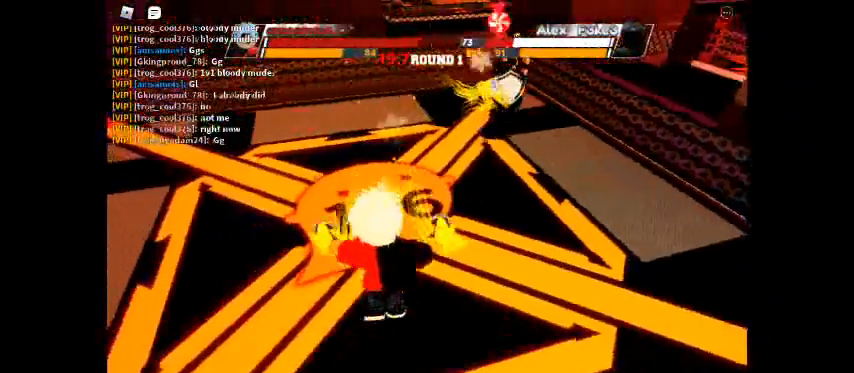
{"keys": ["space"], "events": []}
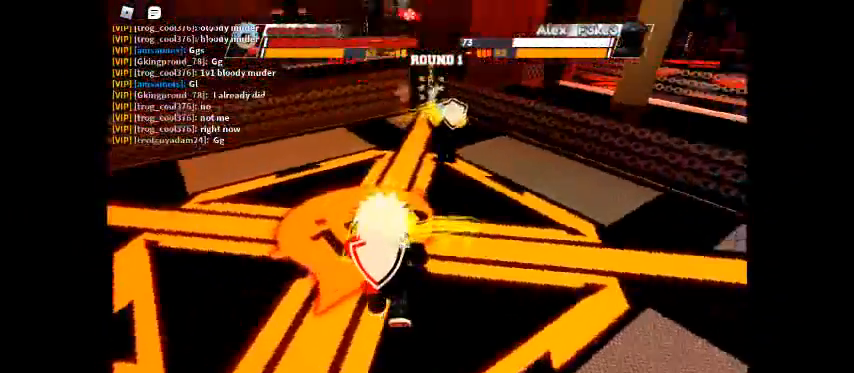
{"keys": ["space"], "events": []}
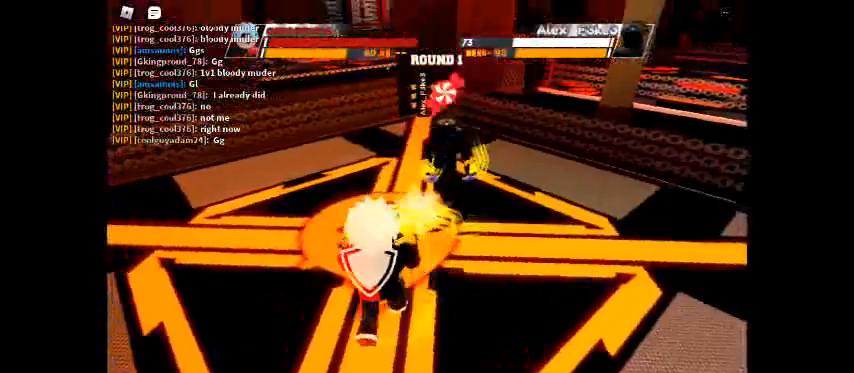
{"keys": [], "events": [[67, "space", "up"]]}
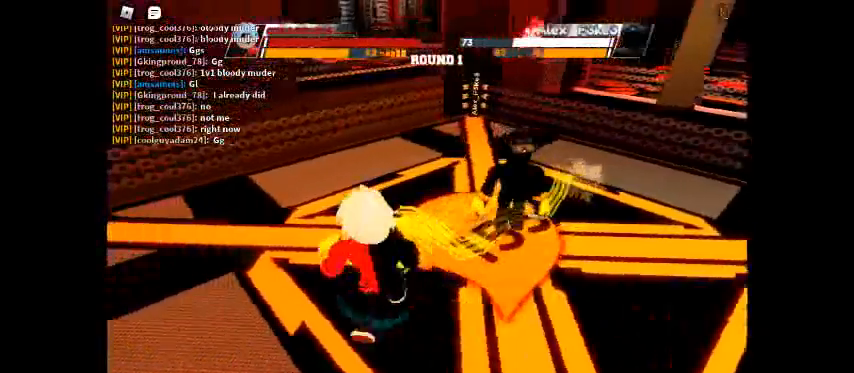
{"keys": [], "events": []}
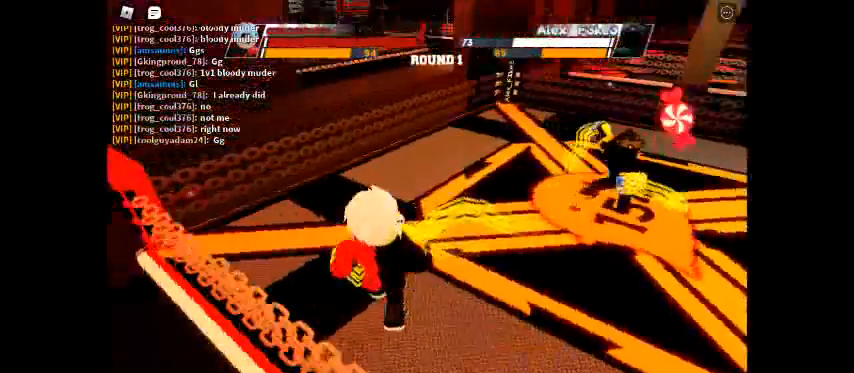
{"keys": [], "events": []}
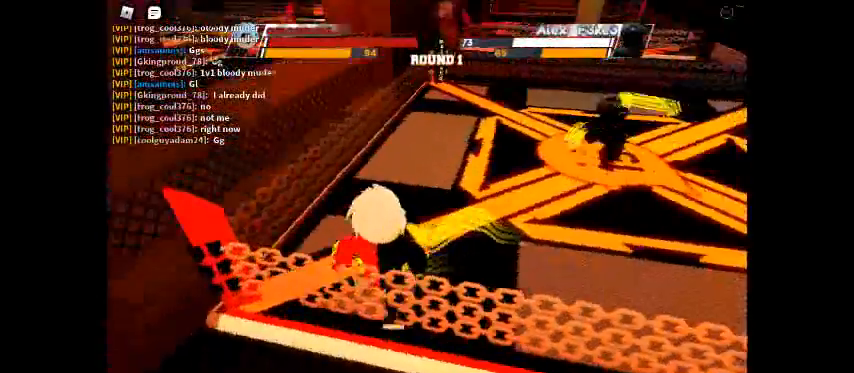
{"keys": [], "events": []}
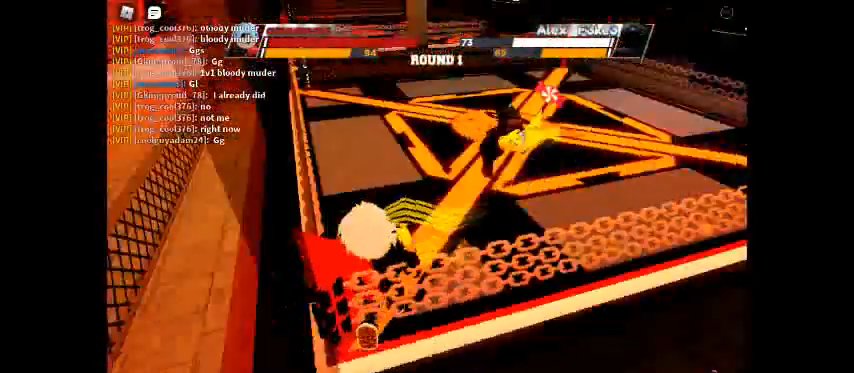
{"keys": [], "events": []}
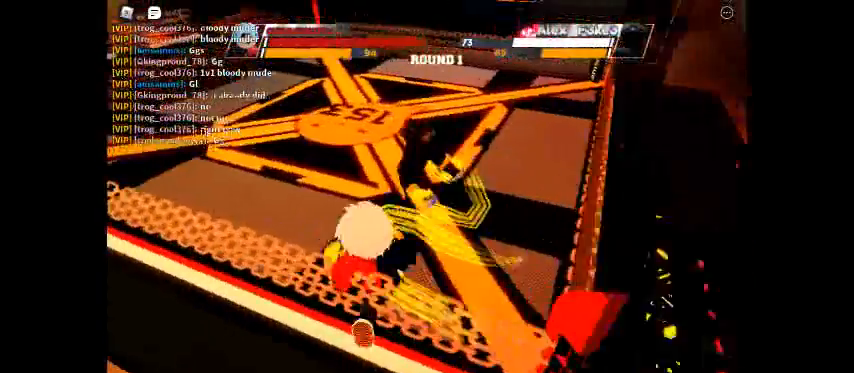
{"keys": [], "events": []}
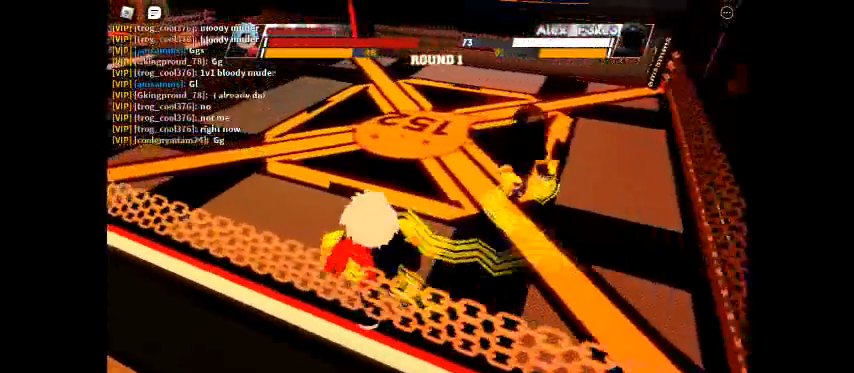
{"keys": [], "events": []}
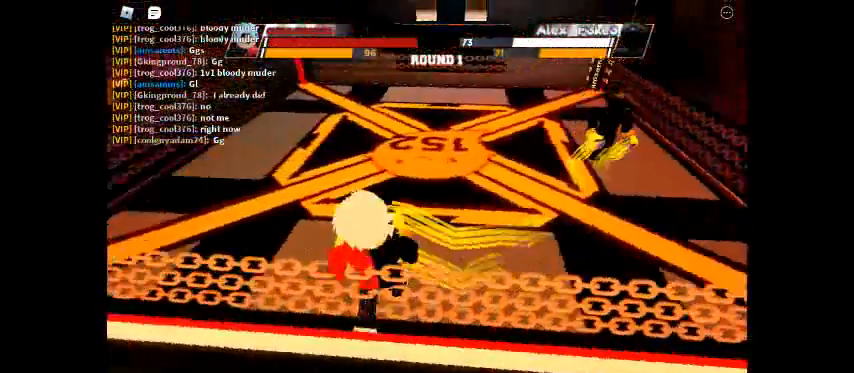
{"keys": [], "events": []}
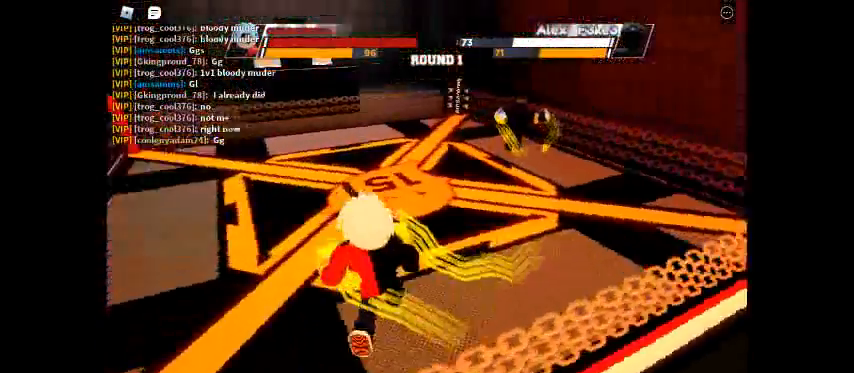
{"keys": ["space"], "events": [[400, "space", "down"]]}
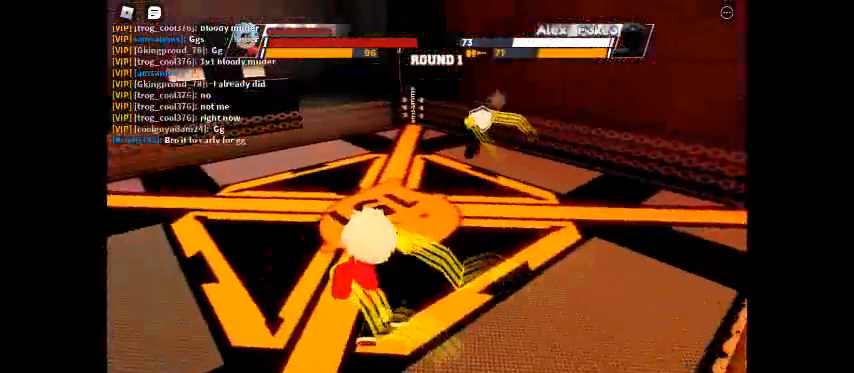
{"keys": ["space"], "events": []}
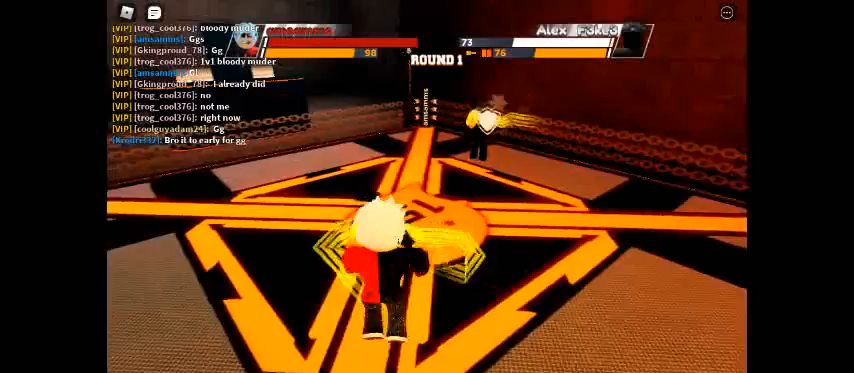
{"keys": ["space"], "events": []}
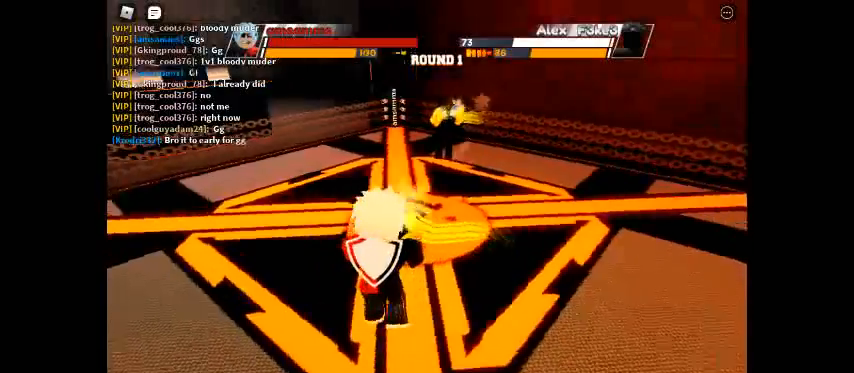
{"keys": ["space"], "events": []}
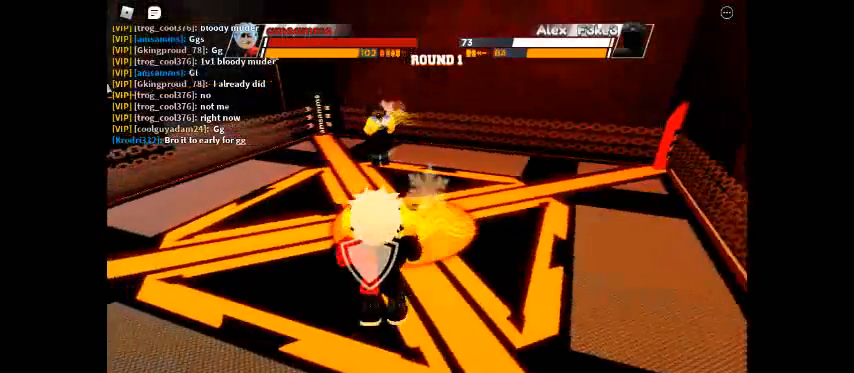
{"keys": ["space"], "events": []}
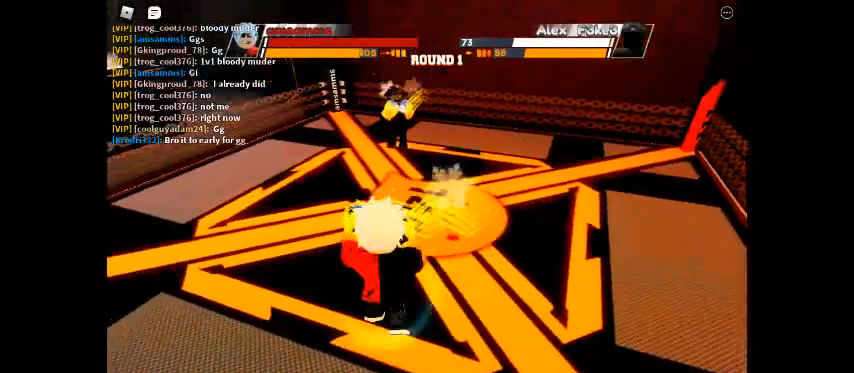
{"keys": ["space"], "events": []}
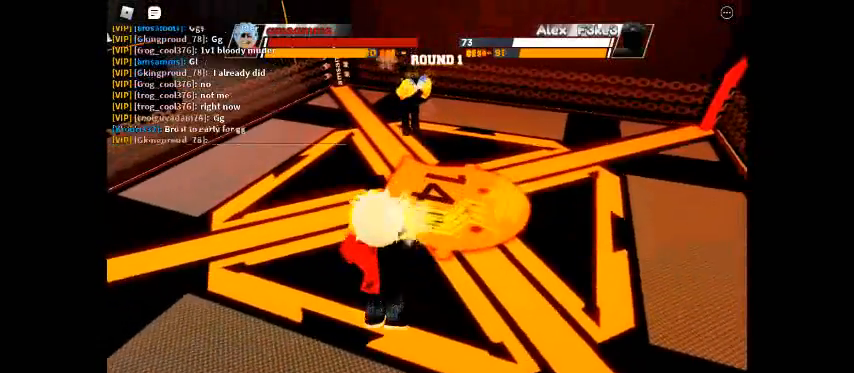
{"keys": [], "events": [[67, "space", "up"]]}
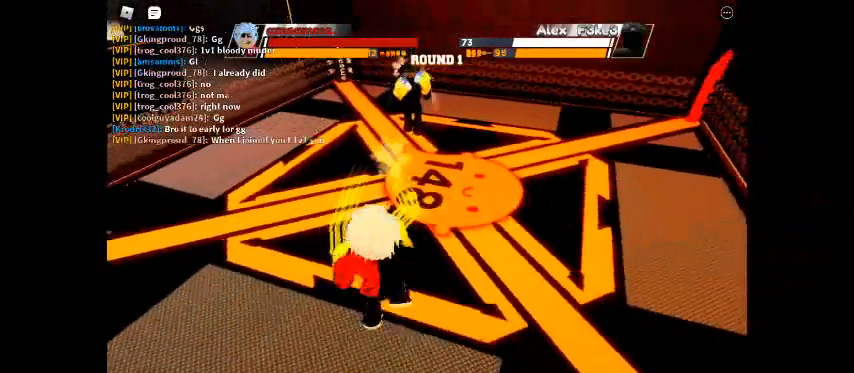
{"keys": ["space"], "events": [[233, "space", "down"]]}
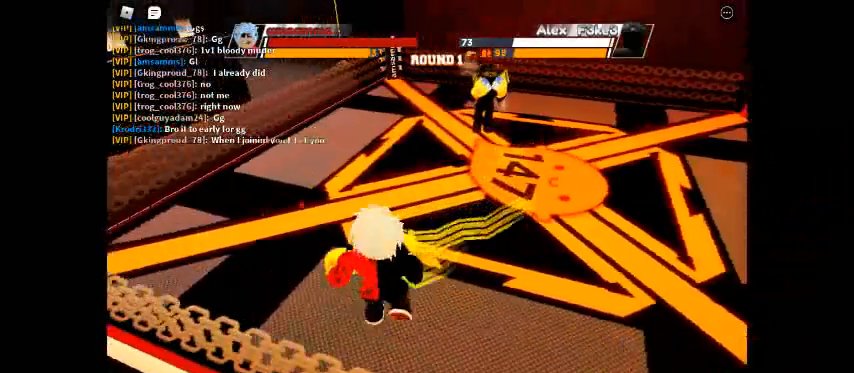
{"keys": ["space"], "events": []}
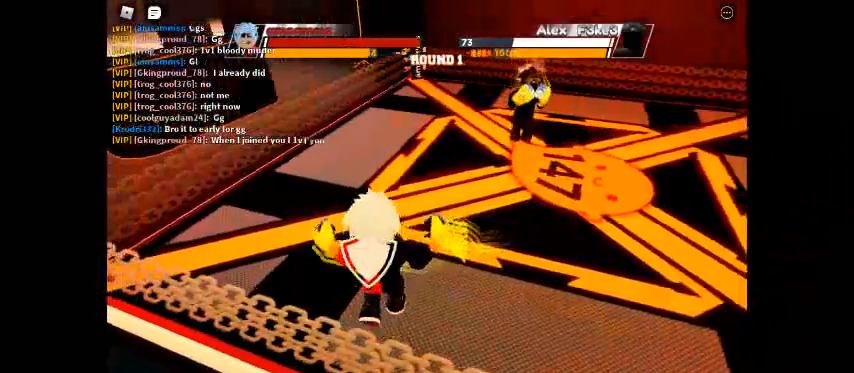
{"keys": ["space"], "events": []}
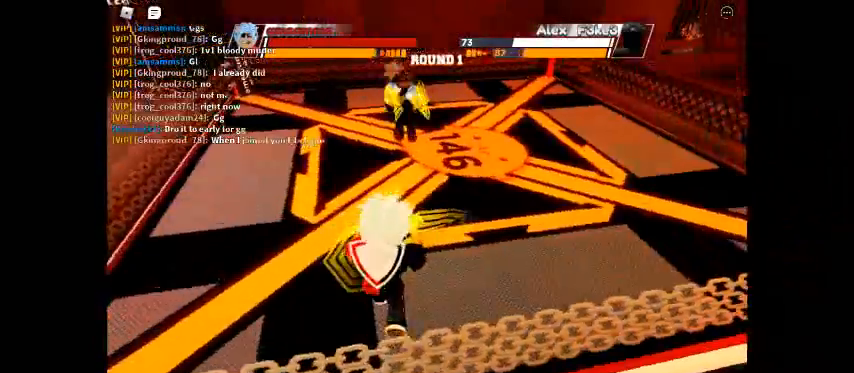
{"keys": [], "events": [[67, "space", "up"]]}
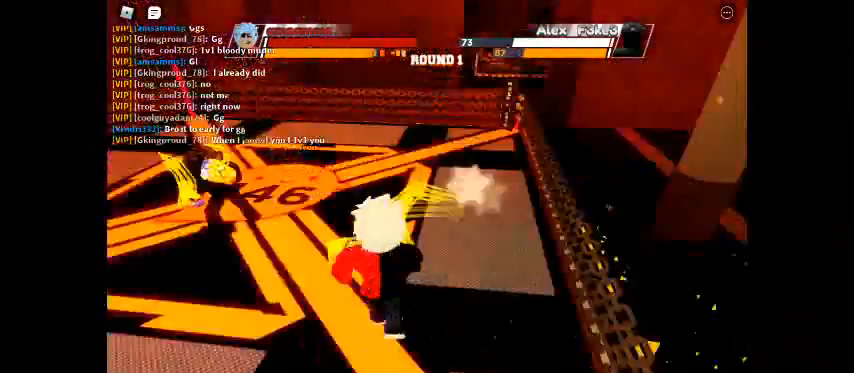
{"keys": [], "events": []}
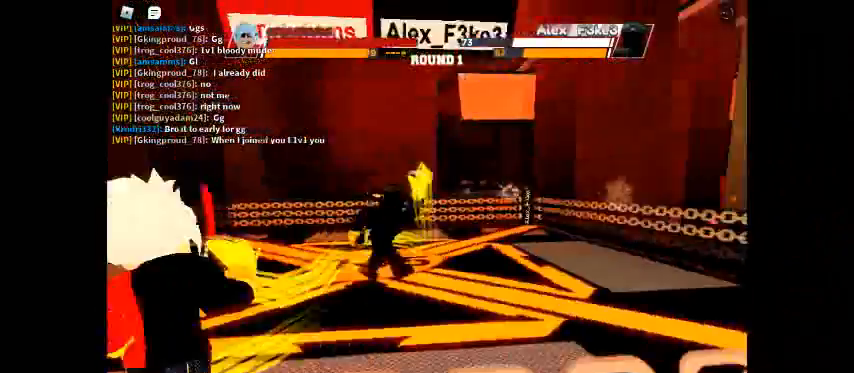
{"keys": [], "events": []}
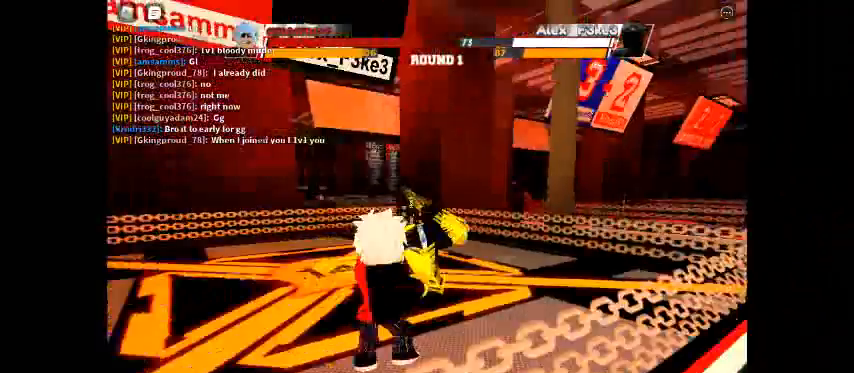
{"keys": ["space"], "events": [[233, "space", "down"]]}
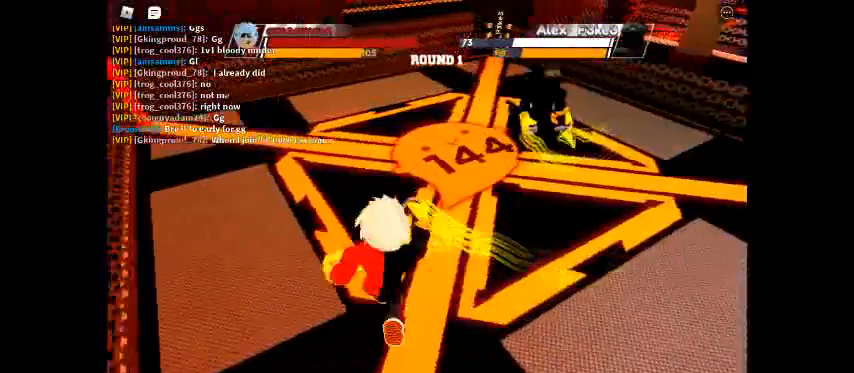
{"keys": ["space"], "events": []}
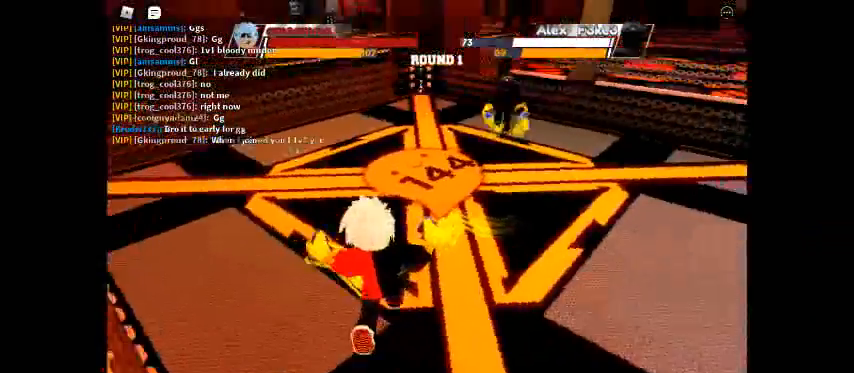
{"keys": ["space"], "events": []}